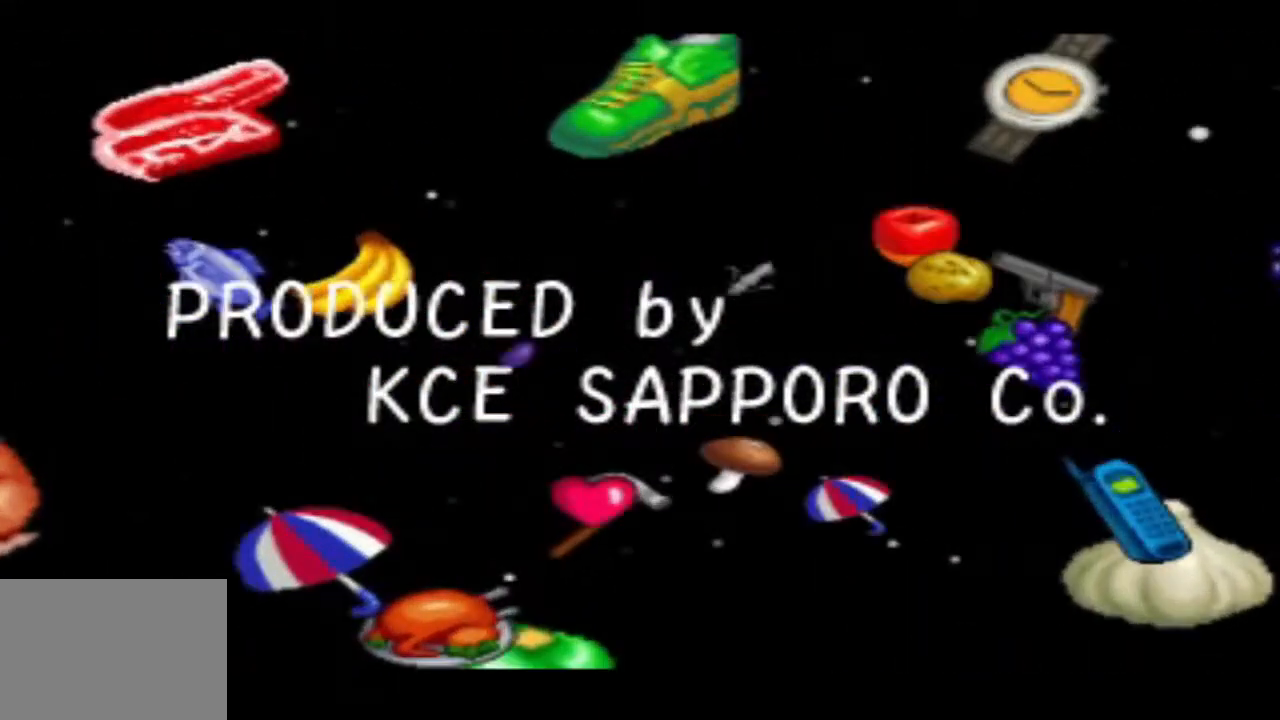
Gameplay with a controller (PlayStation layout); each line is a JSON object with the inputs held at the frame after it. "events" lists button and stick changes between this image and that frame as [ms after this image, input, new state], when the widget could be followed in between. Not read: L3 R3 left_stick right_stick.
{"buttons": [], "events": [[317, "R1", "down"], [401, "R1", "up"]]}
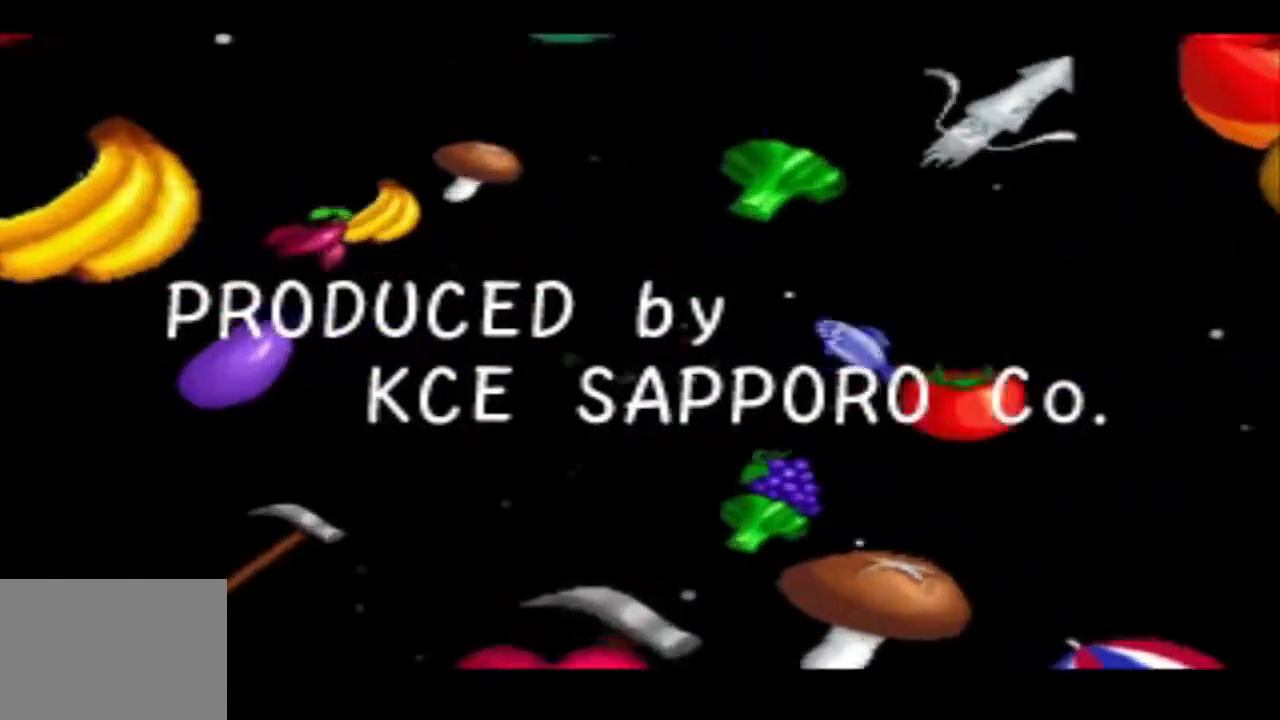
{"buttons": [], "events": []}
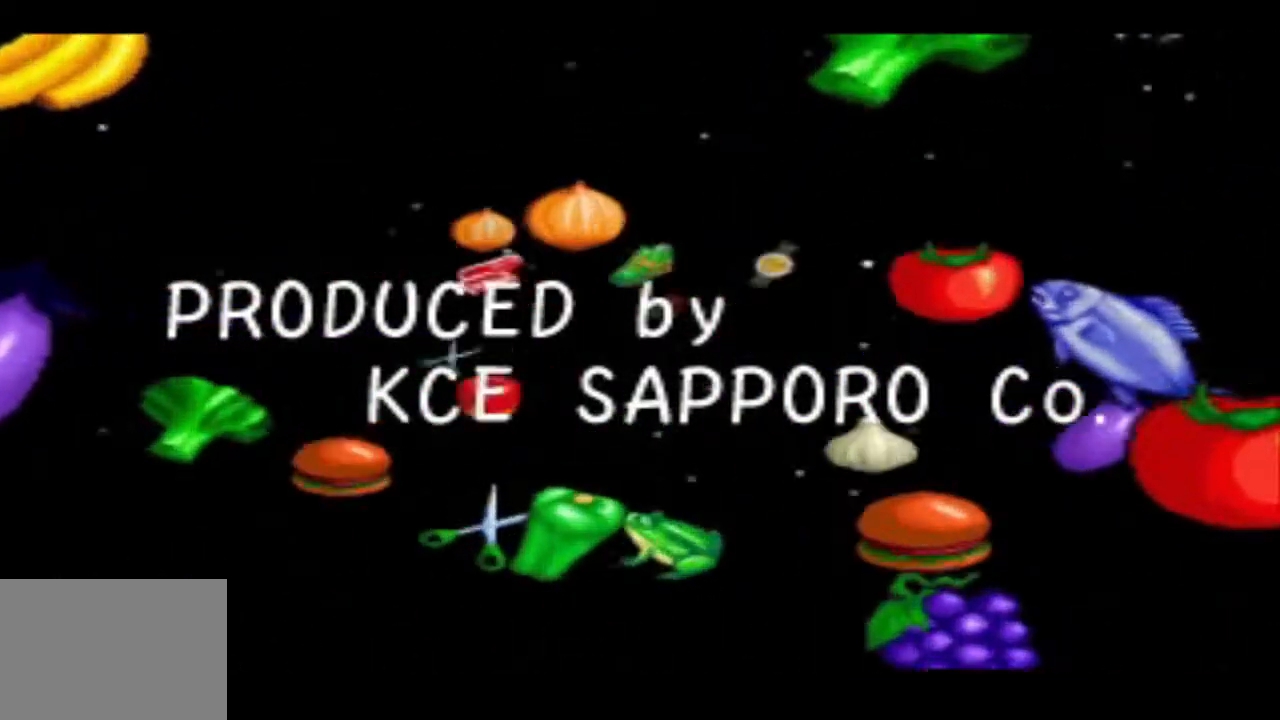
{"buttons": [], "events": []}
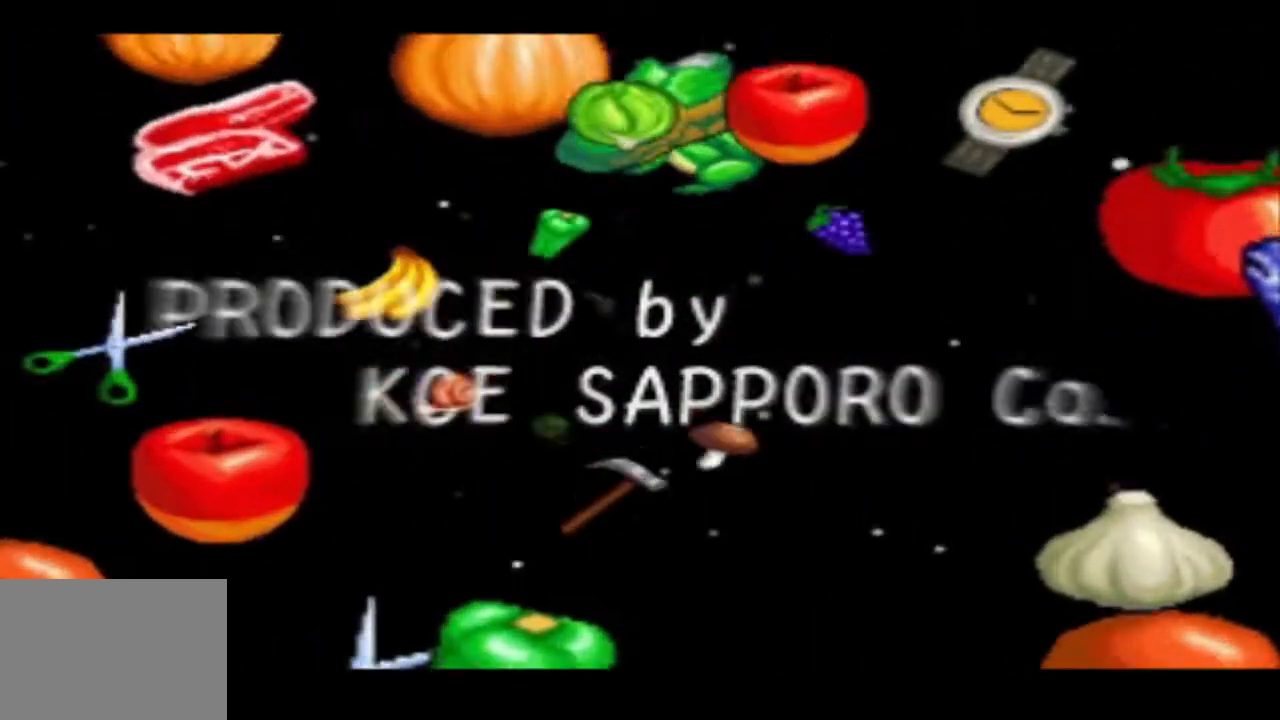
{"buttons": [], "events": []}
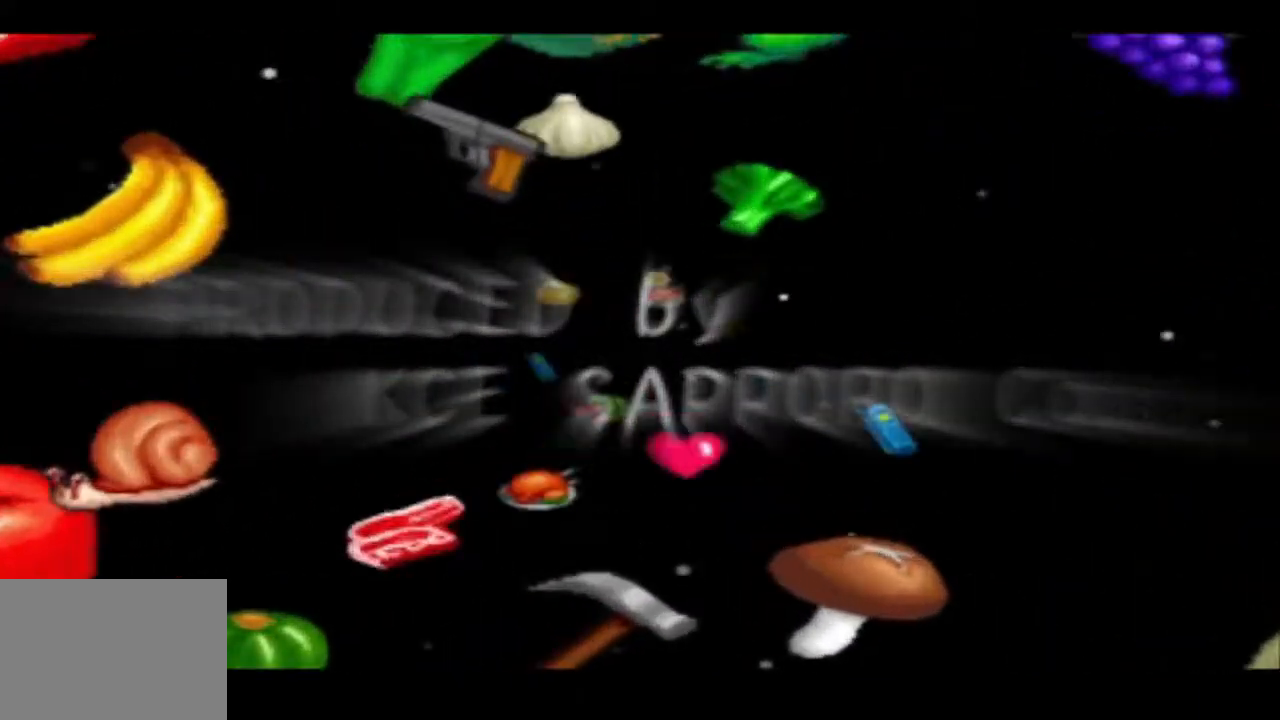
{"buttons": [], "events": []}
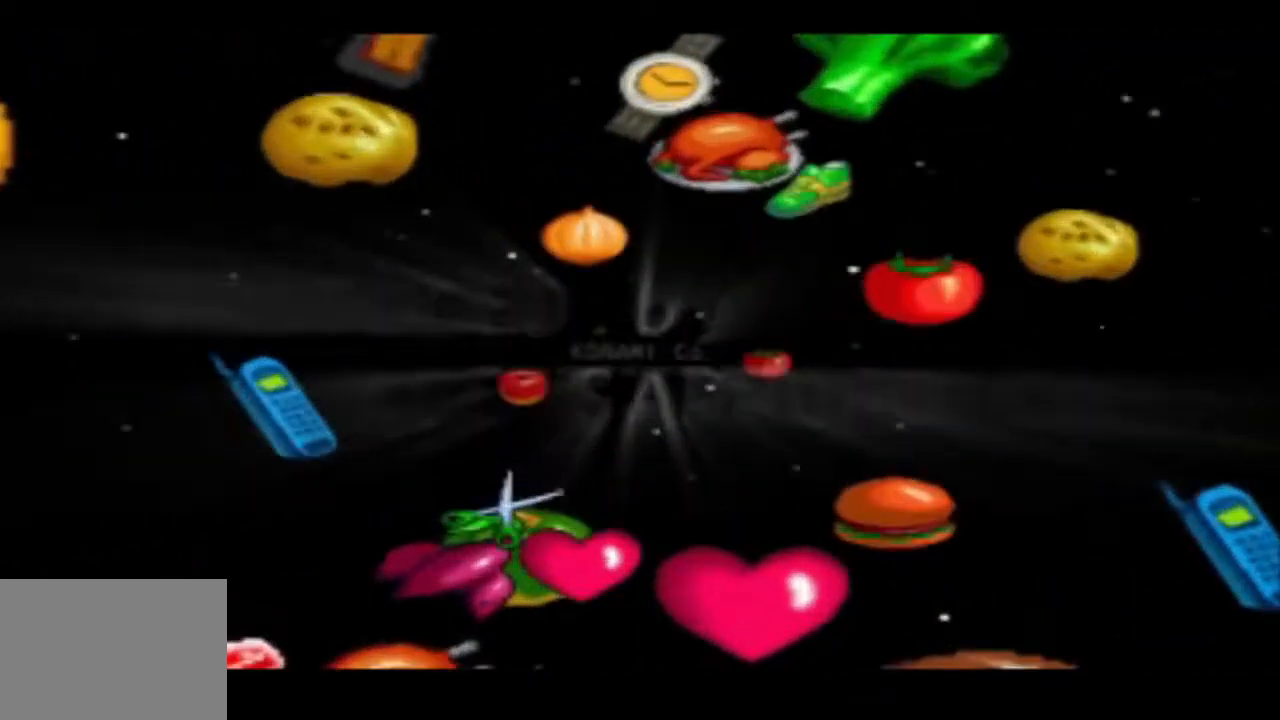
{"buttons": [], "events": []}
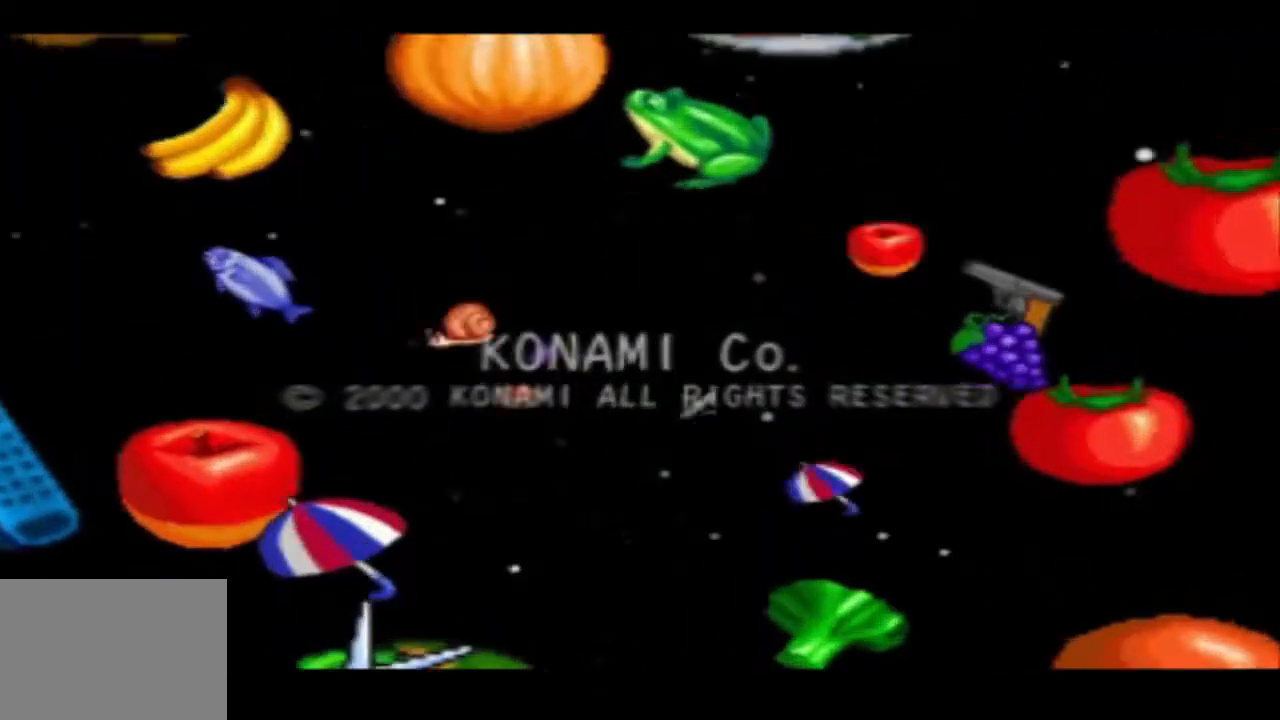
{"buttons": [], "events": []}
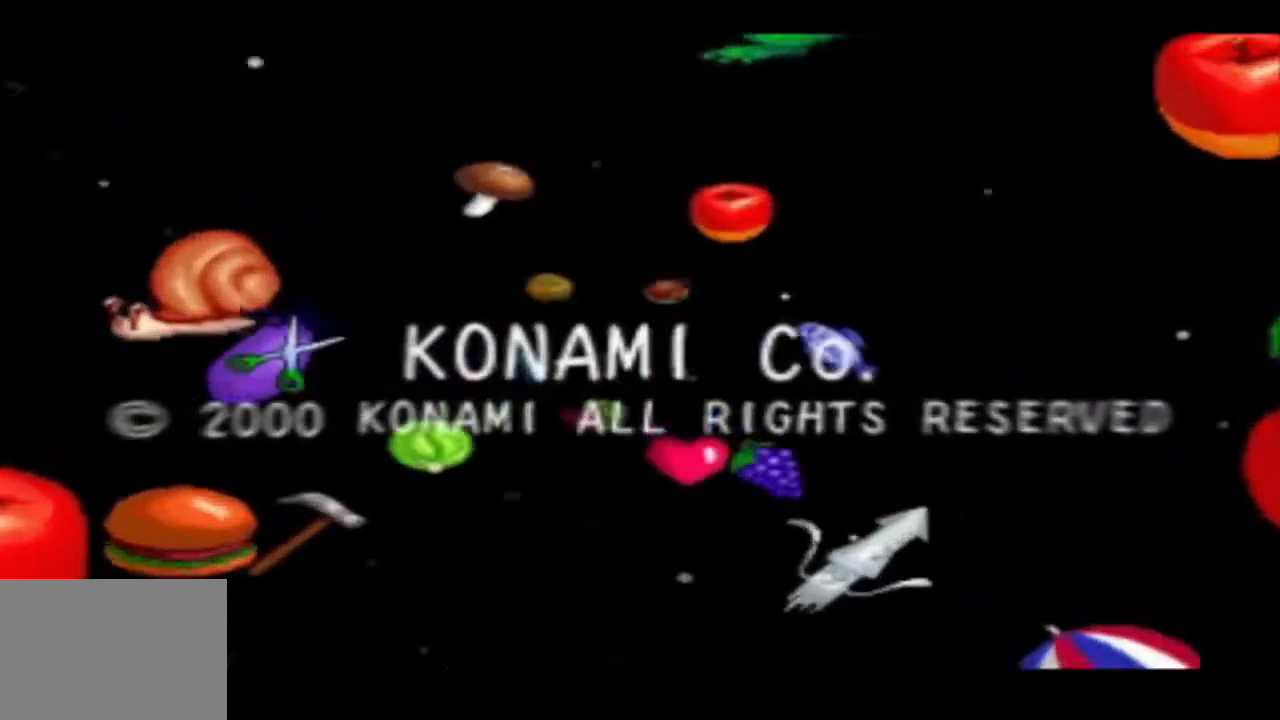
{"buttons": ["R1"], "events": [[467, "R1", "down"]]}
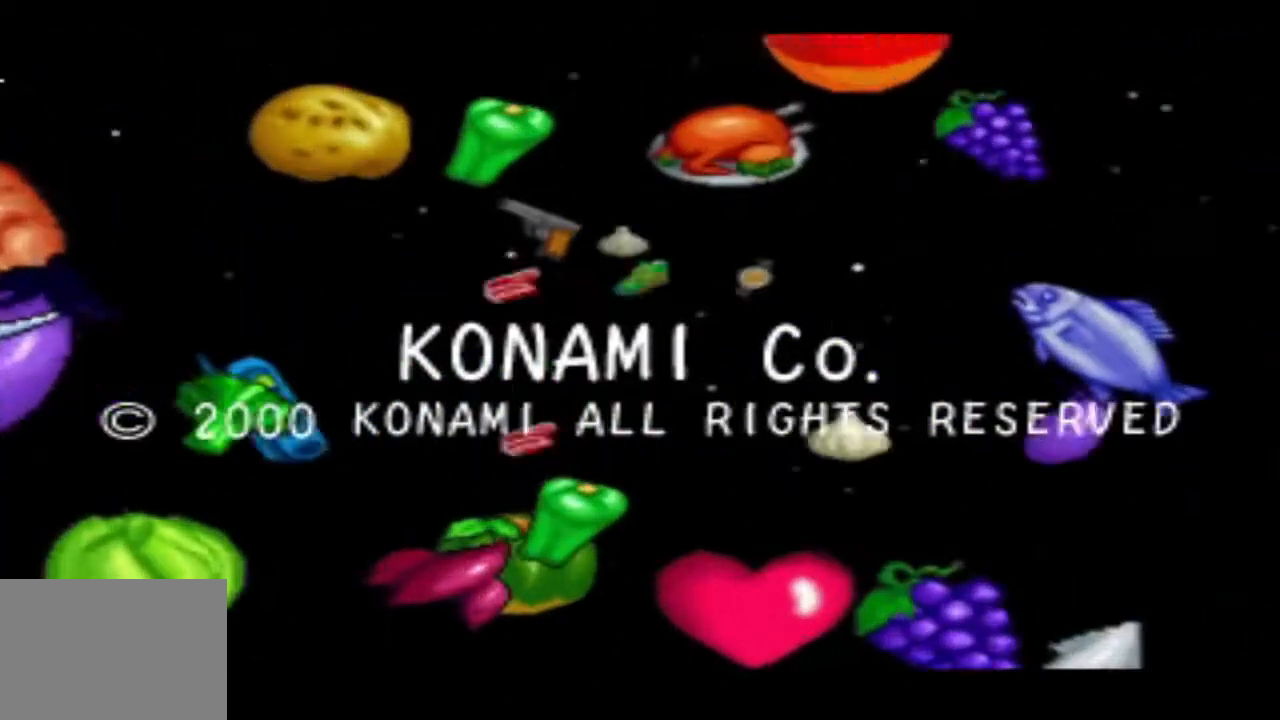
{"buttons": [], "events": [[50, "R1", "up"]]}